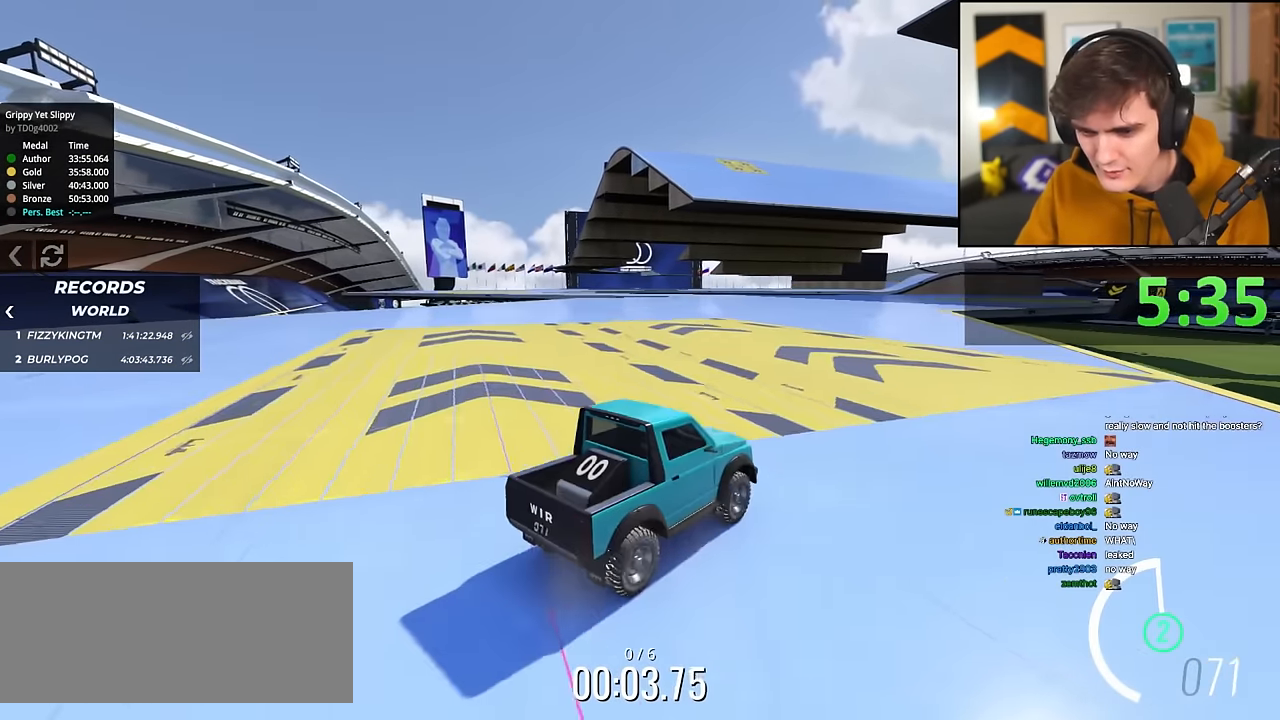
Gameplay with keyboard; each line is a JSON object with the keys held at the frame after it. "events" lists presses ("down") and releases ("up") of "brake", "down", "left", "right" and "up" between this image and that frame as [ms after this image, input, new state], when the widget could be followed in between. No other keys are recorded. Mouse input is not recorded. Key names are as the overlay labels them; some are game actions (e.g. jump) rather than physical keys.
{"keys": ["up"], "events": [[100, "right", "up"]]}
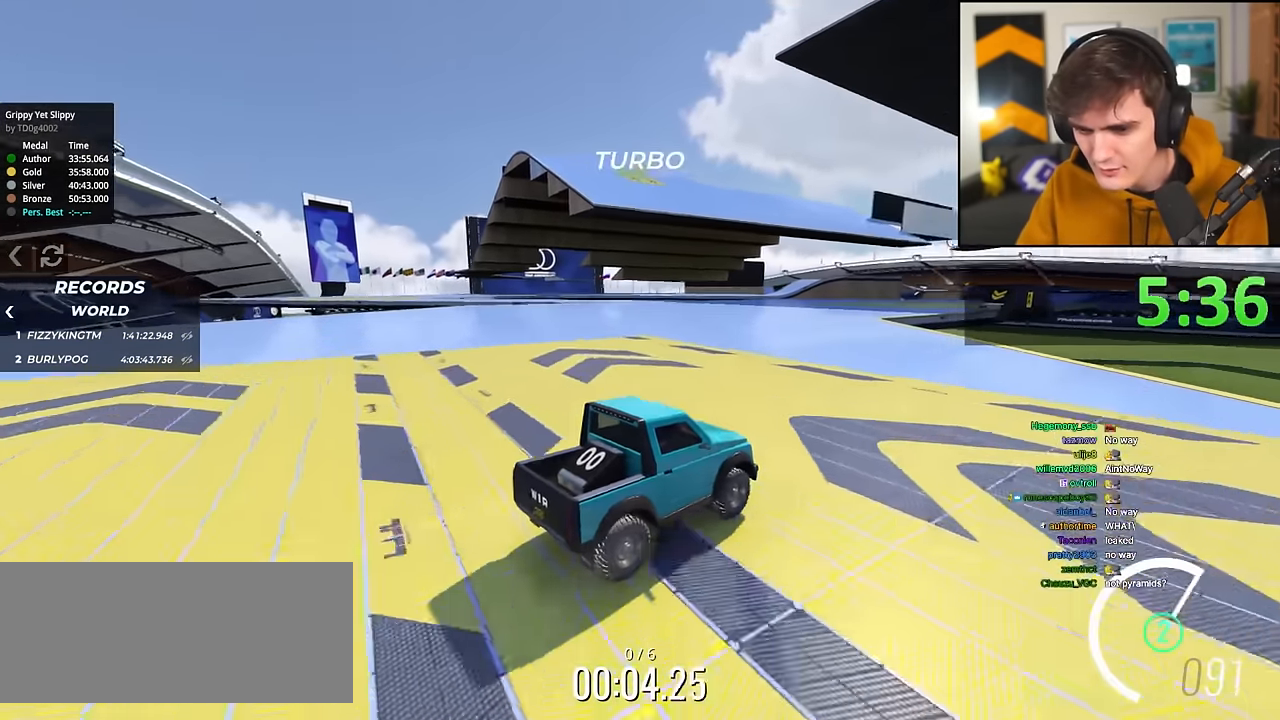
{"keys": ["up"], "events": [[67, "right", "down"], [101, "right", "up"], [434, "right", "down"], [484, "right", "up"]]}
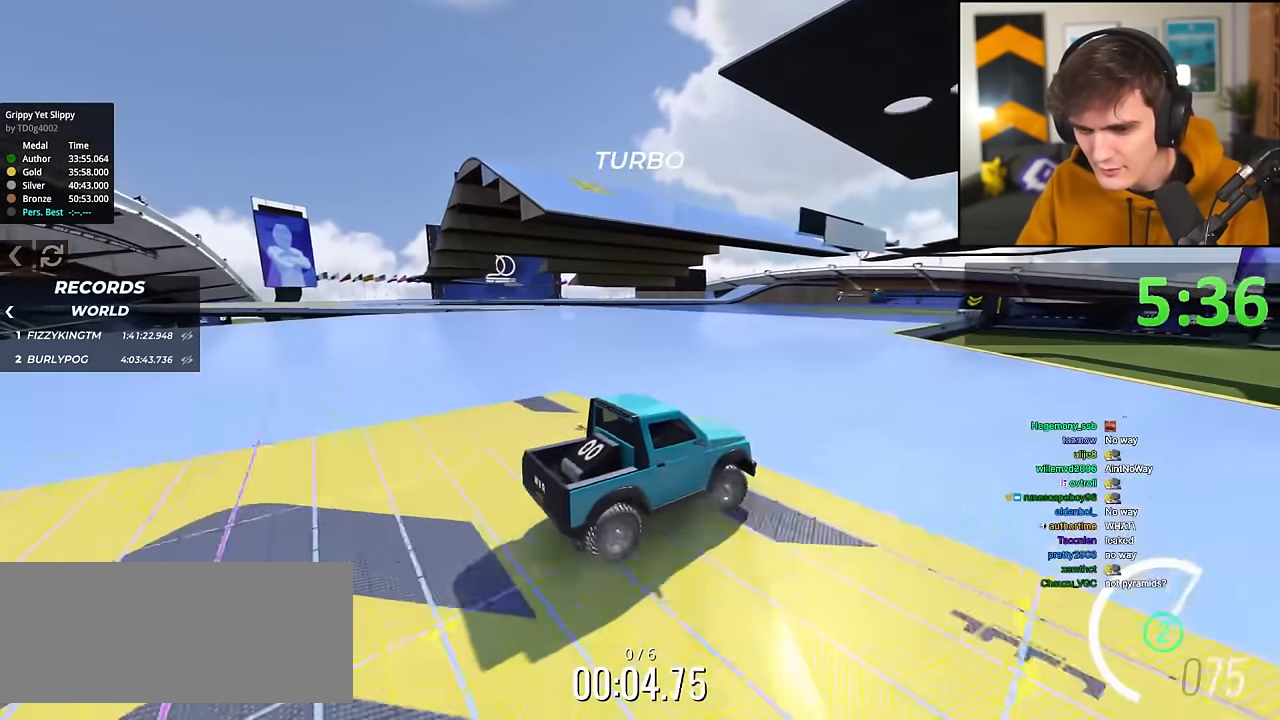
{"keys": ["up"], "events": [[217, "right", "down"], [317, "right", "up"], [400, "right", "down"], [450, "right", "up"]]}
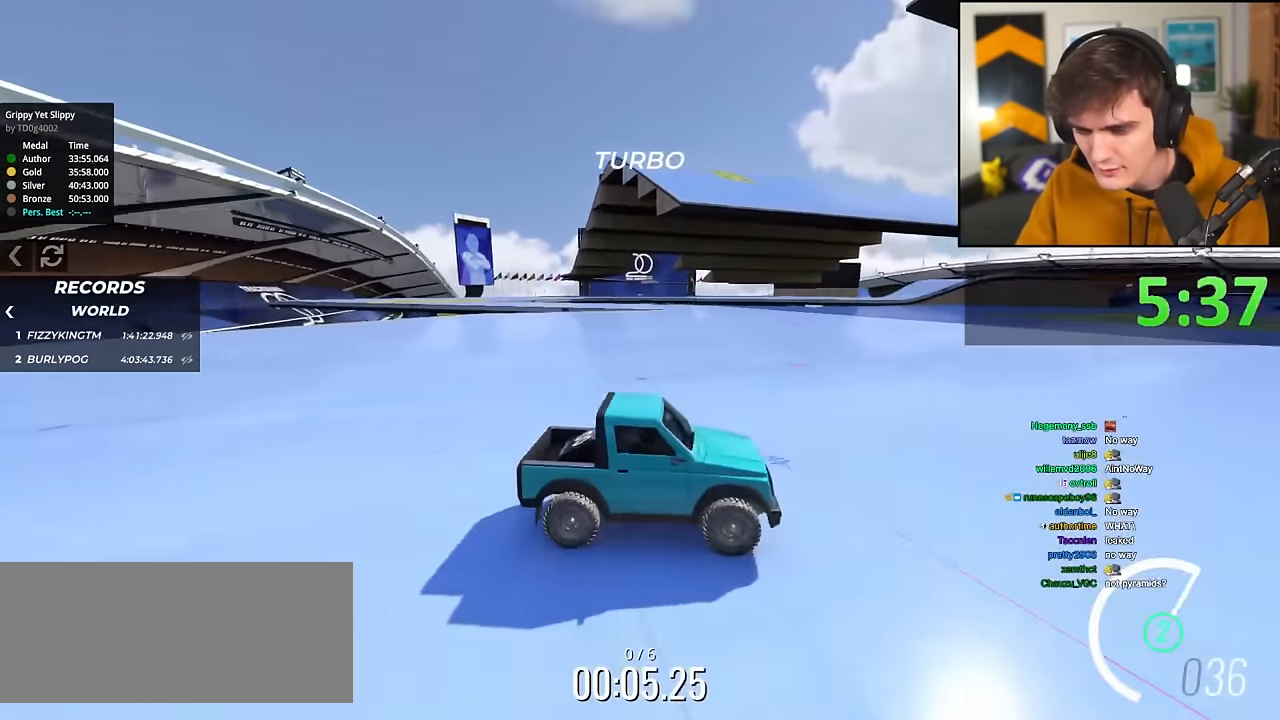
{"keys": ["up"], "events": [[134, "left", "down"], [184, "left", "up"]]}
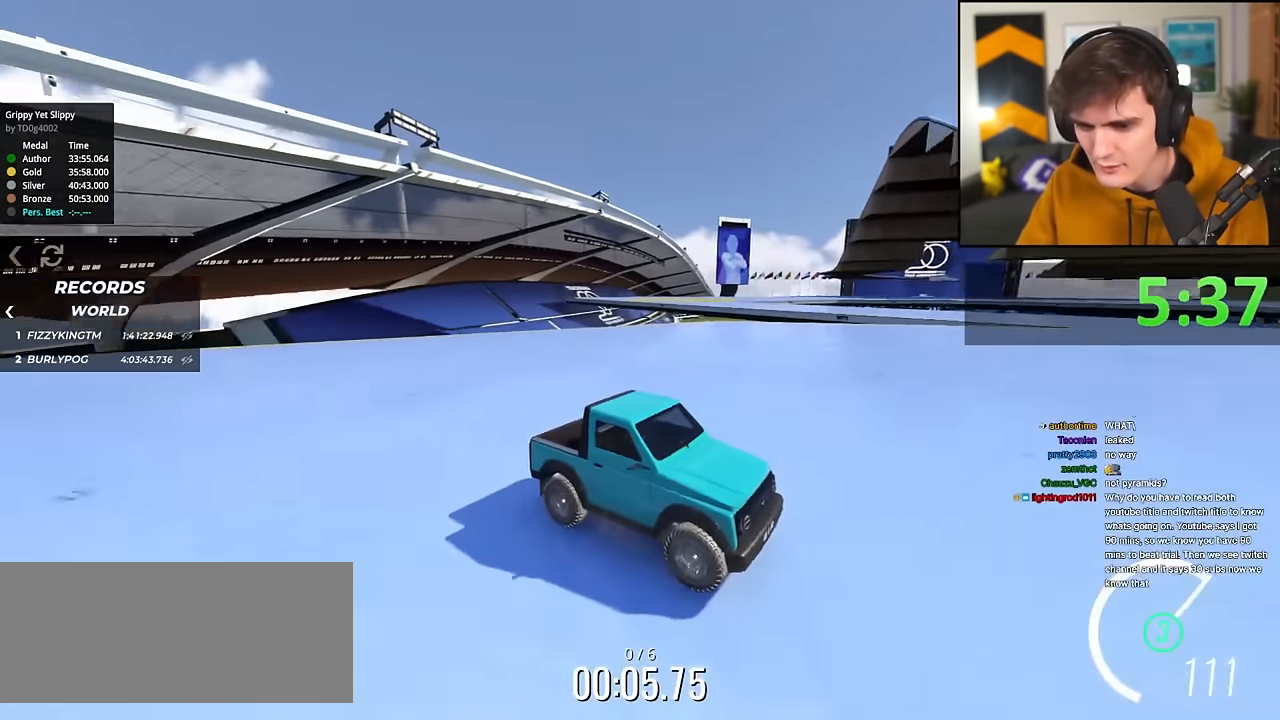
{"keys": ["up"], "events": []}
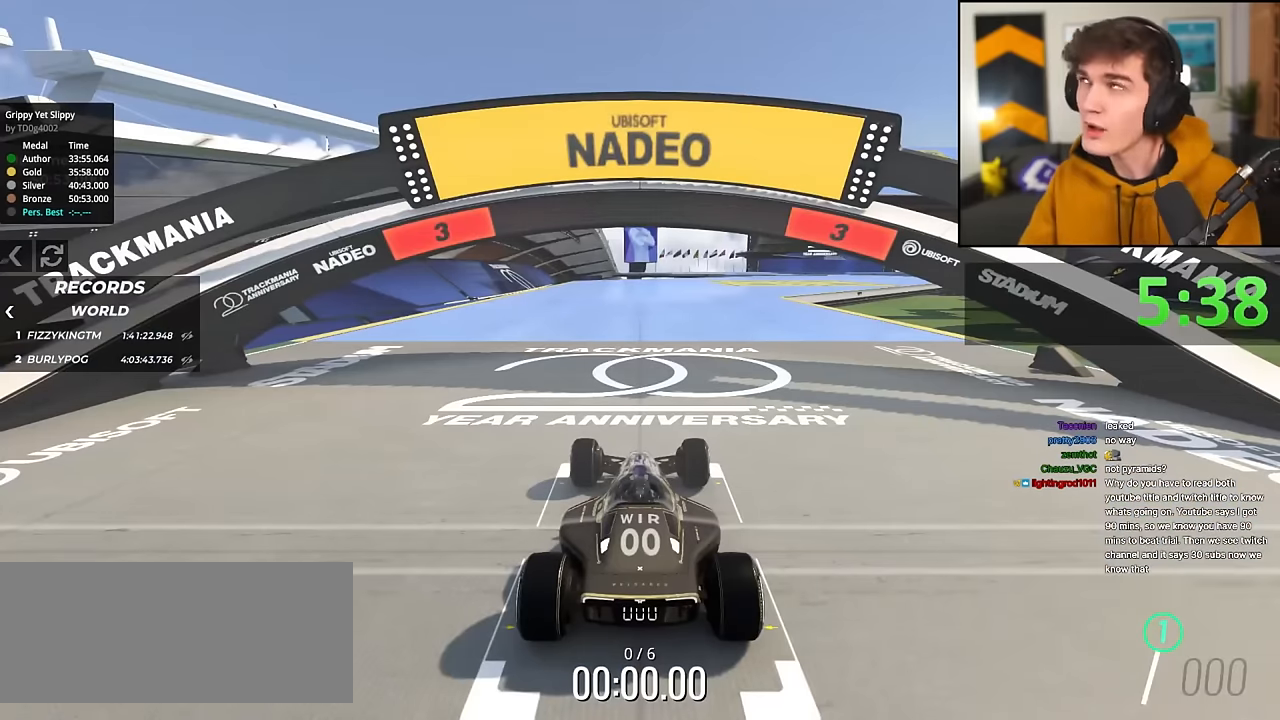
{"keys": ["up"], "events": []}
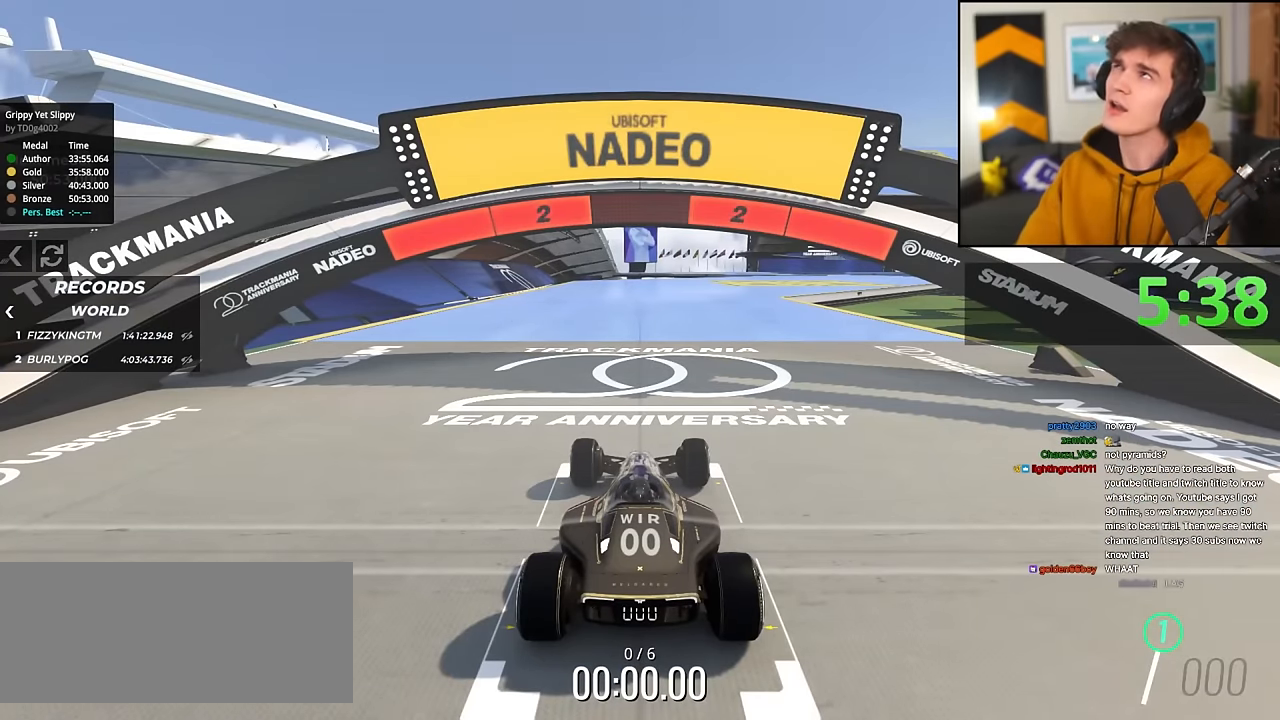
{"keys": ["up"], "events": []}
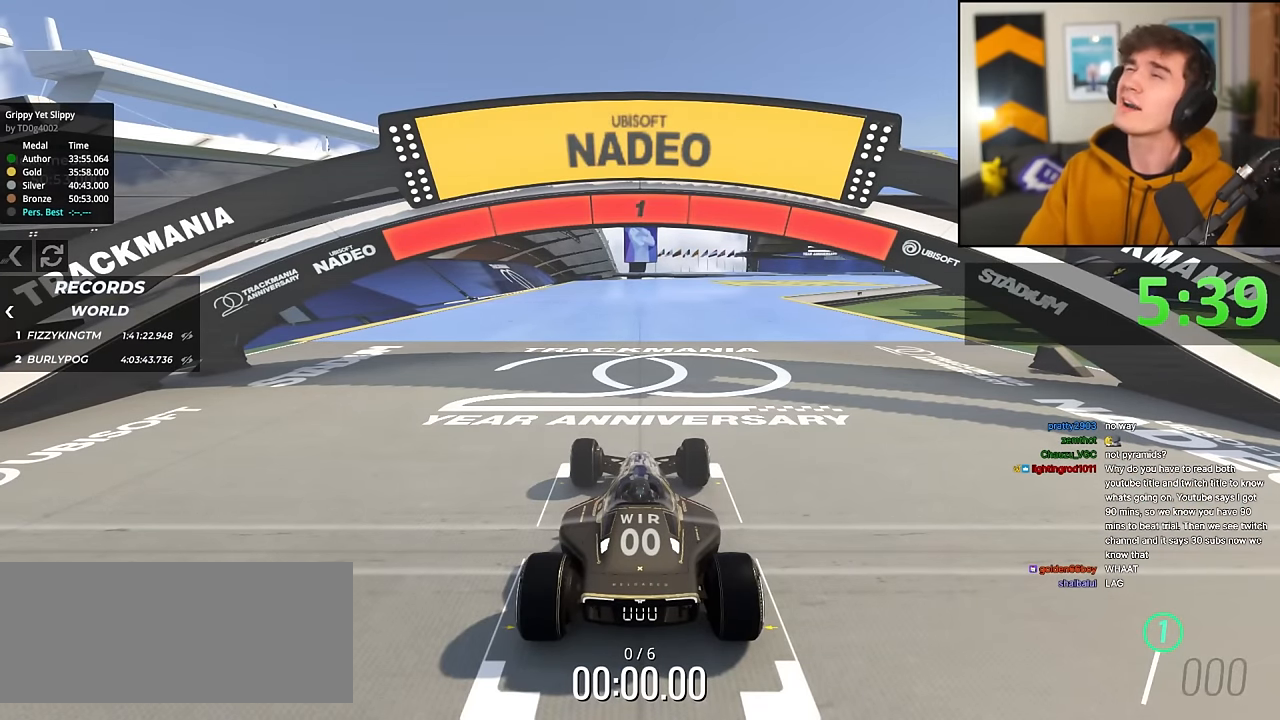
{"keys": ["up"], "events": []}
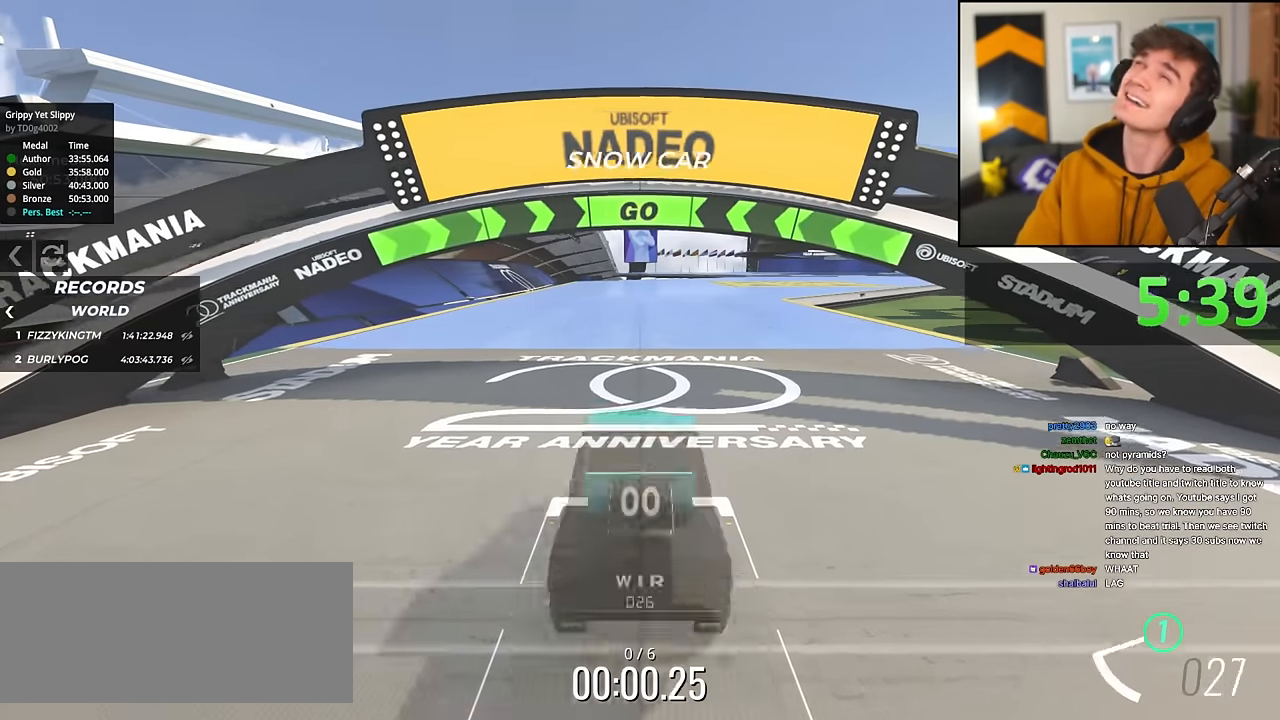
{"keys": ["right", "up"], "events": [[500, "right", "down"]]}
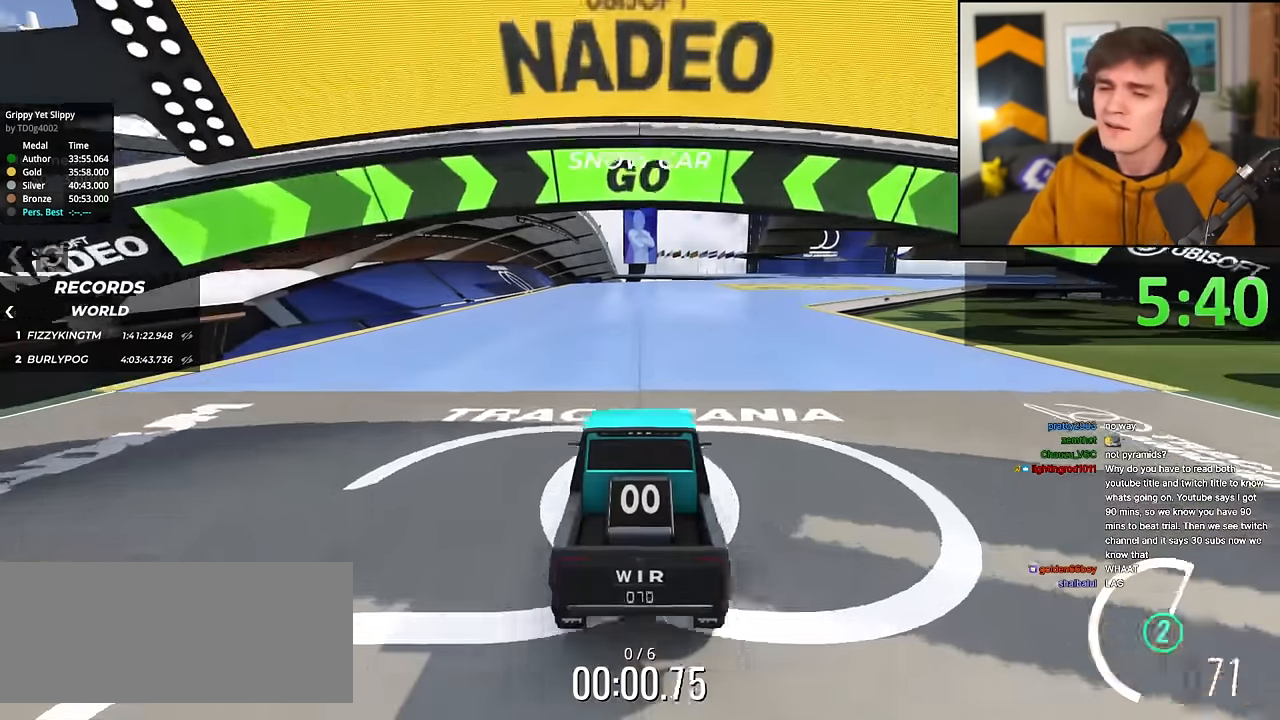
{"keys": ["up"], "events": [[134, "right", "up"], [184, "right", "down"], [284, "right", "up"]]}
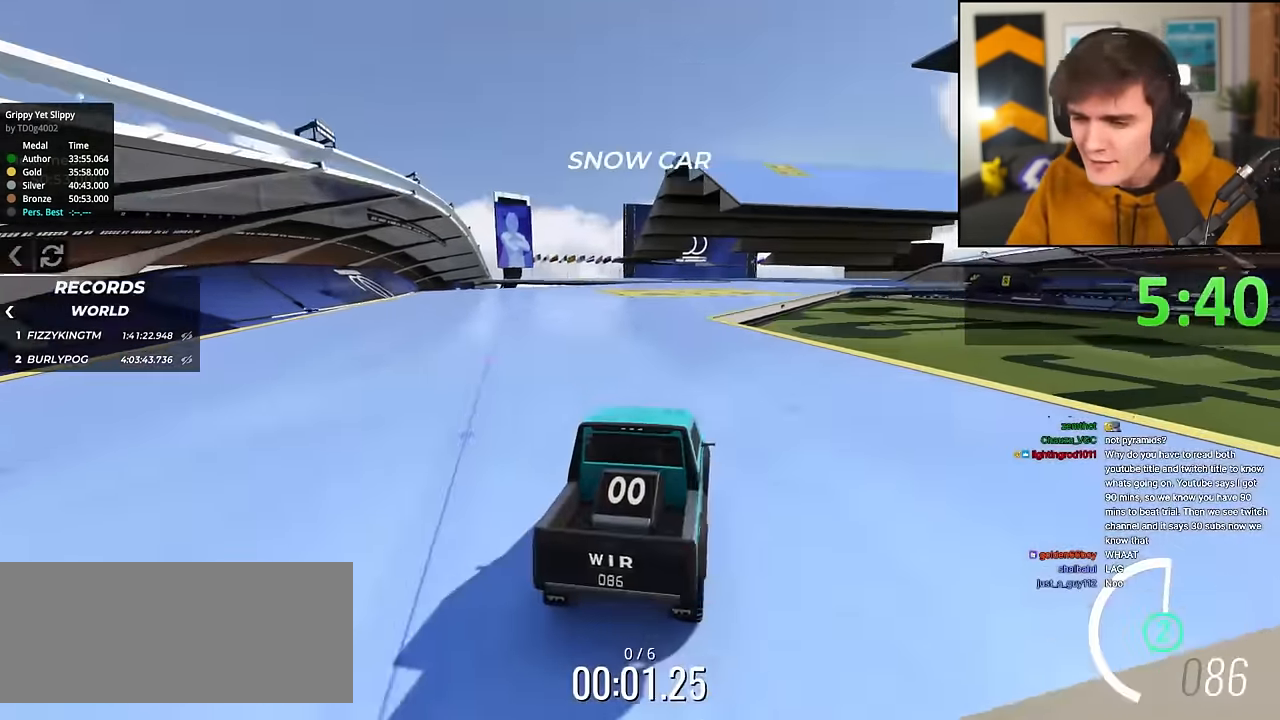
{"keys": ["up"], "events": [[200, "left", "down"], [250, "left", "up"], [434, "right", "down"], [484, "right", "up"]]}
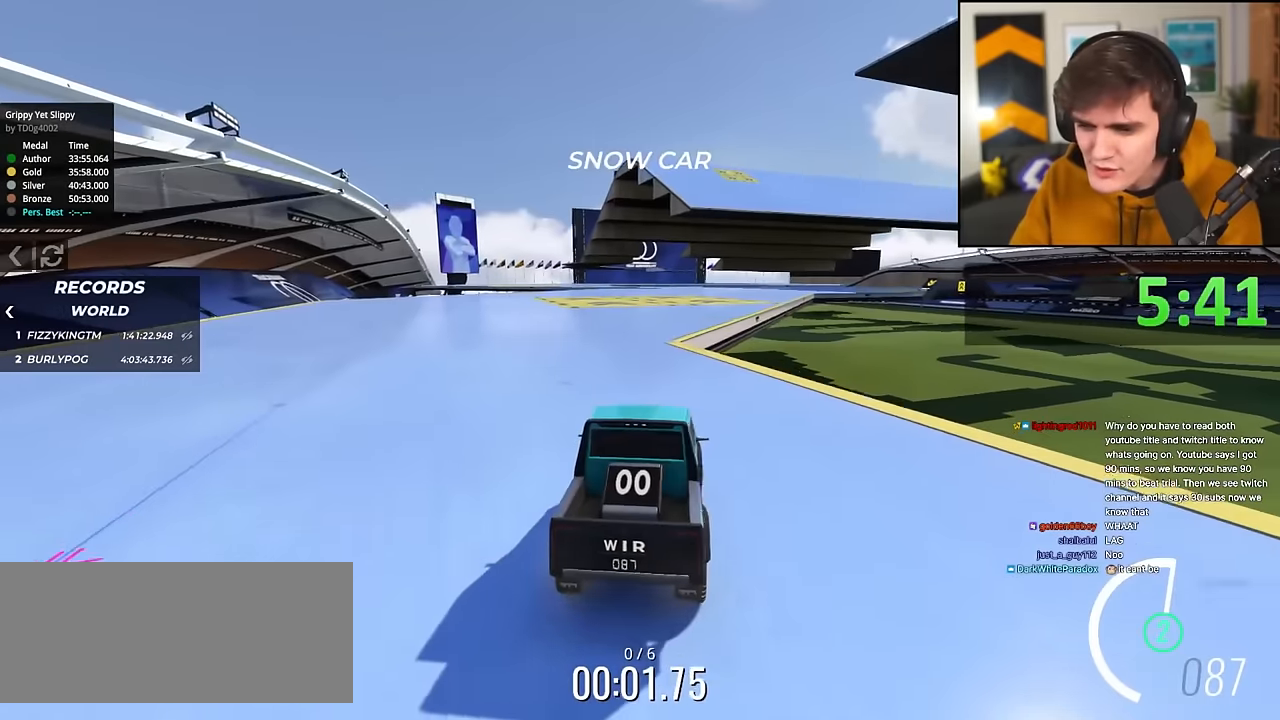
{"keys": ["up"], "events": []}
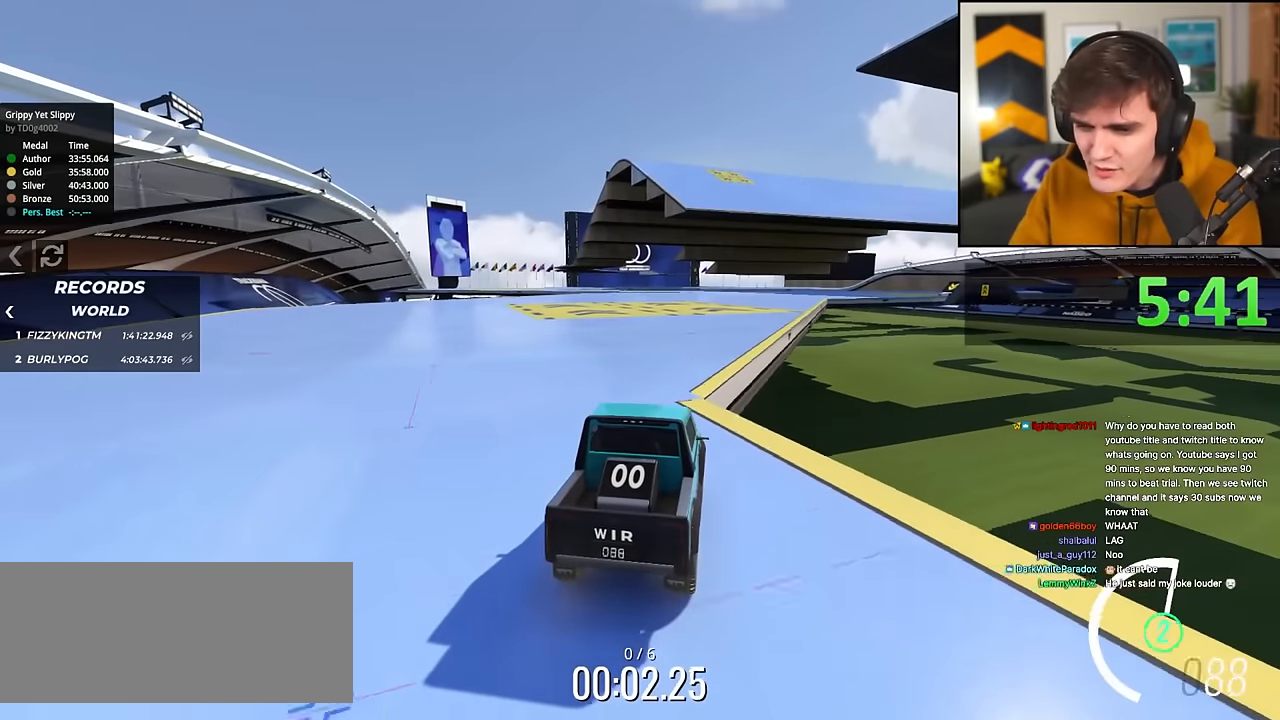
{"keys": ["up"], "events": []}
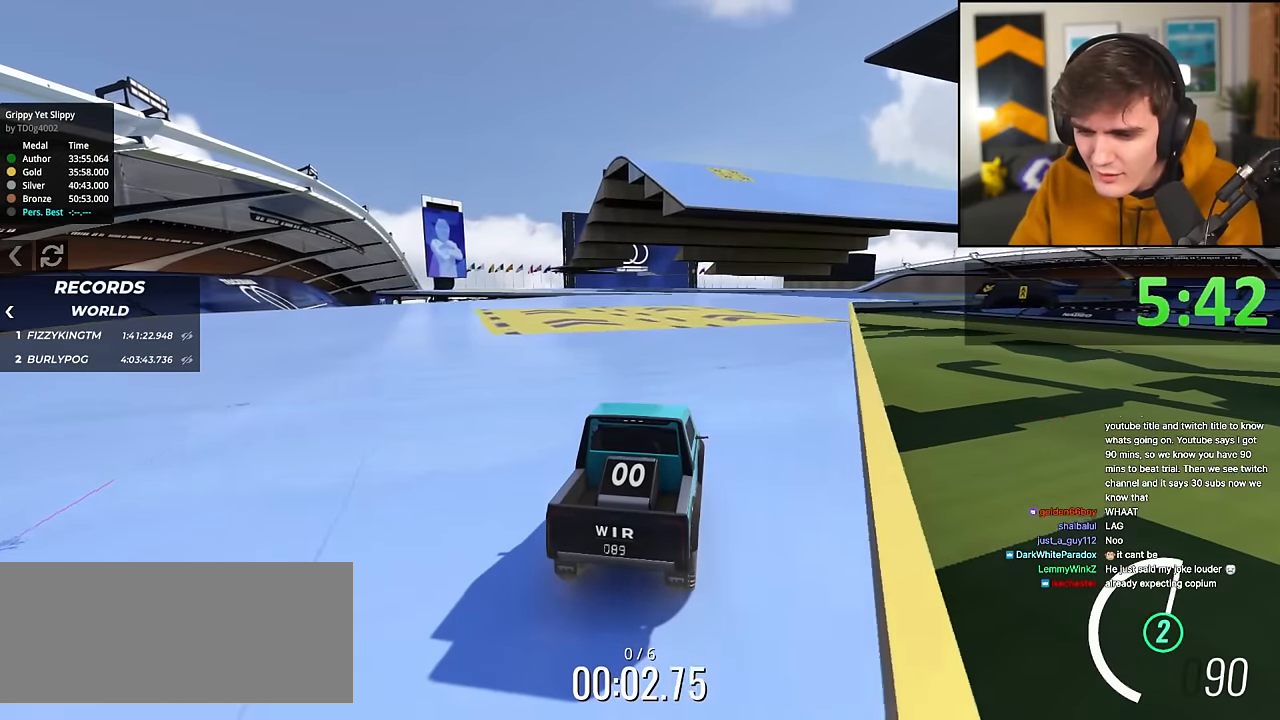
{"keys": ["up"], "events": []}
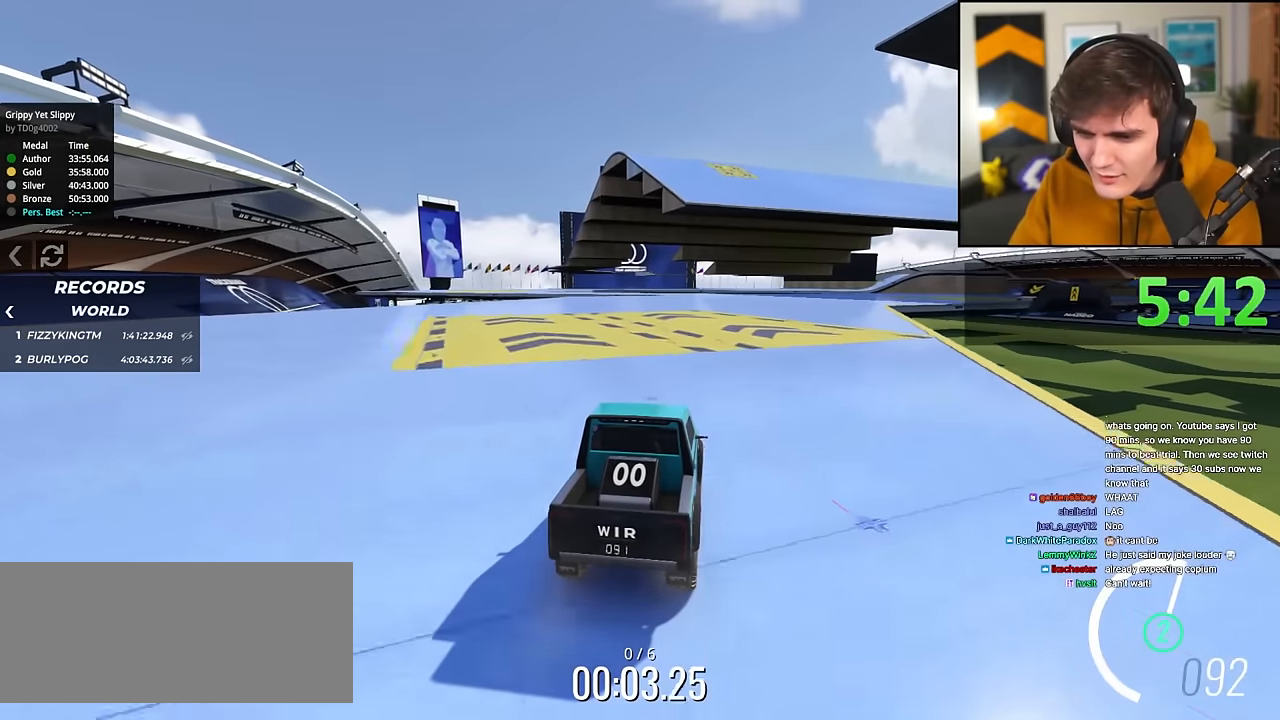
{"keys": ["up"], "events": []}
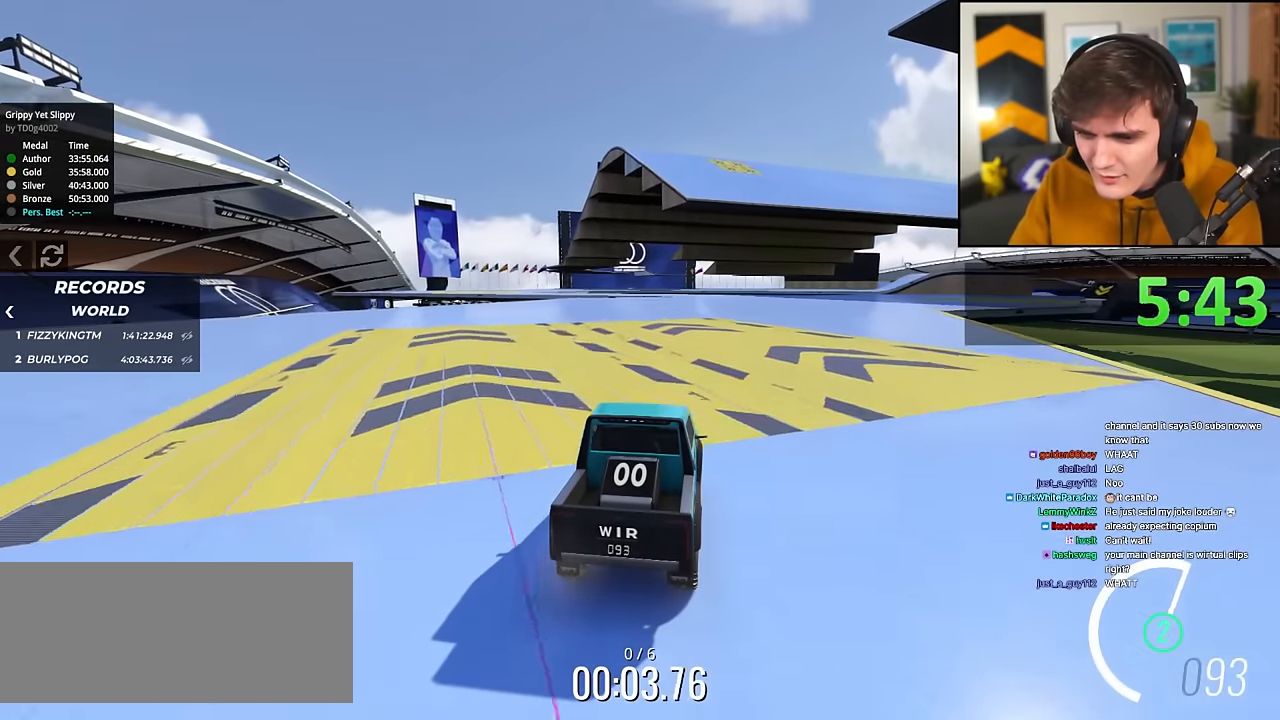
{"keys": ["right", "up"], "events": [[500, "right", "down"]]}
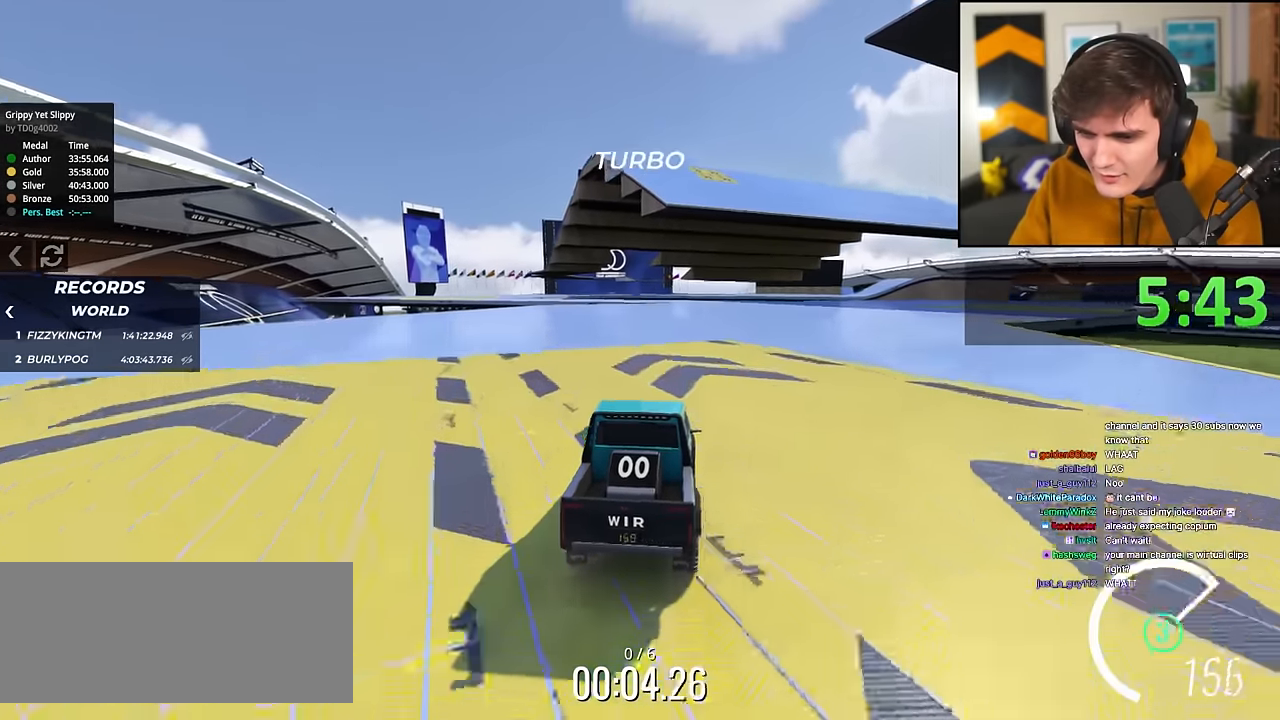
{"keys": ["right", "up"], "events": [[184, "right", "up"], [234, "right", "down"], [417, "right", "up"], [467, "right", "down"]]}
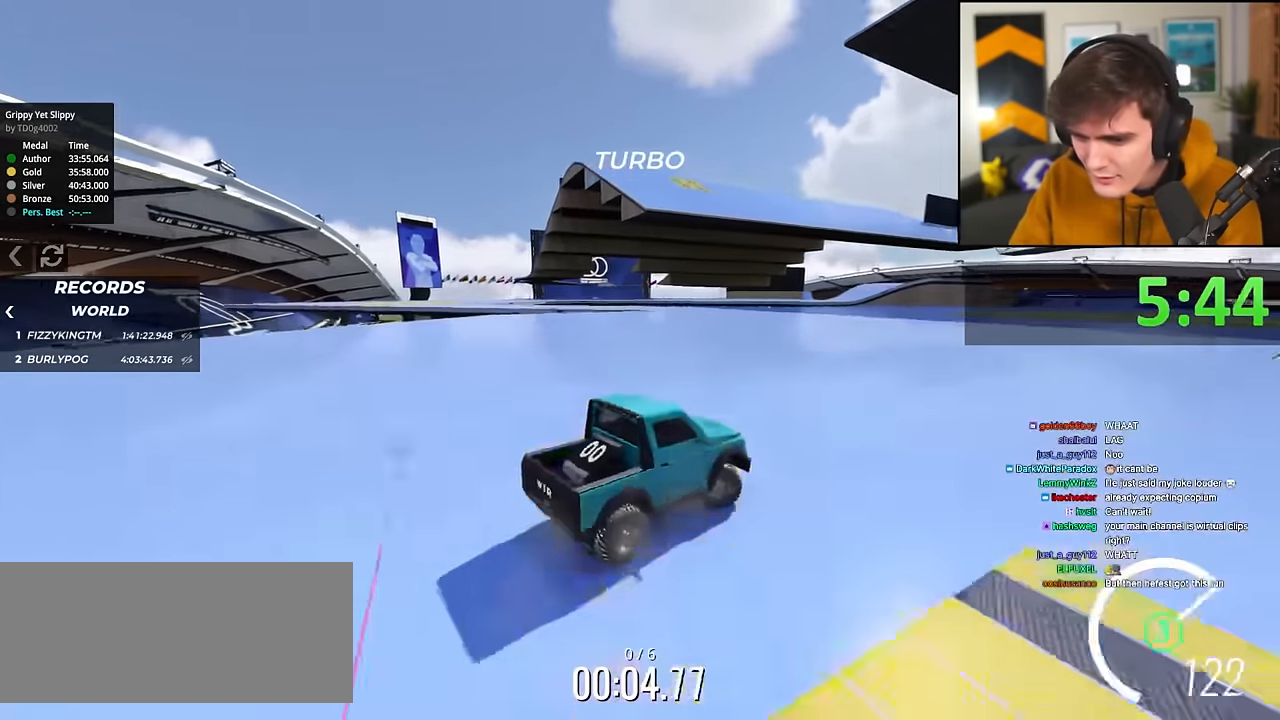
{"keys": ["right", "up"], "events": [[200, "right", "up"], [300, "right", "down"], [383, "right", "up"], [483, "right", "down"]]}
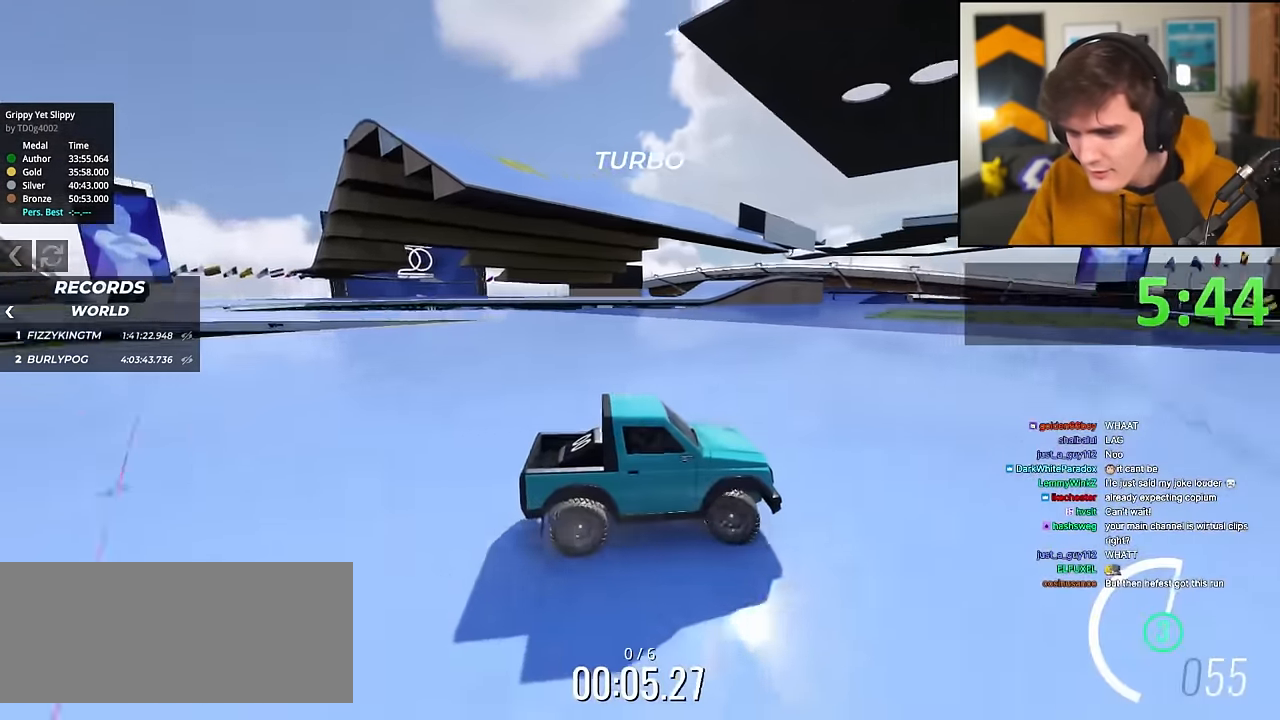
{"keys": ["right"], "events": [[451, "up", "up"]]}
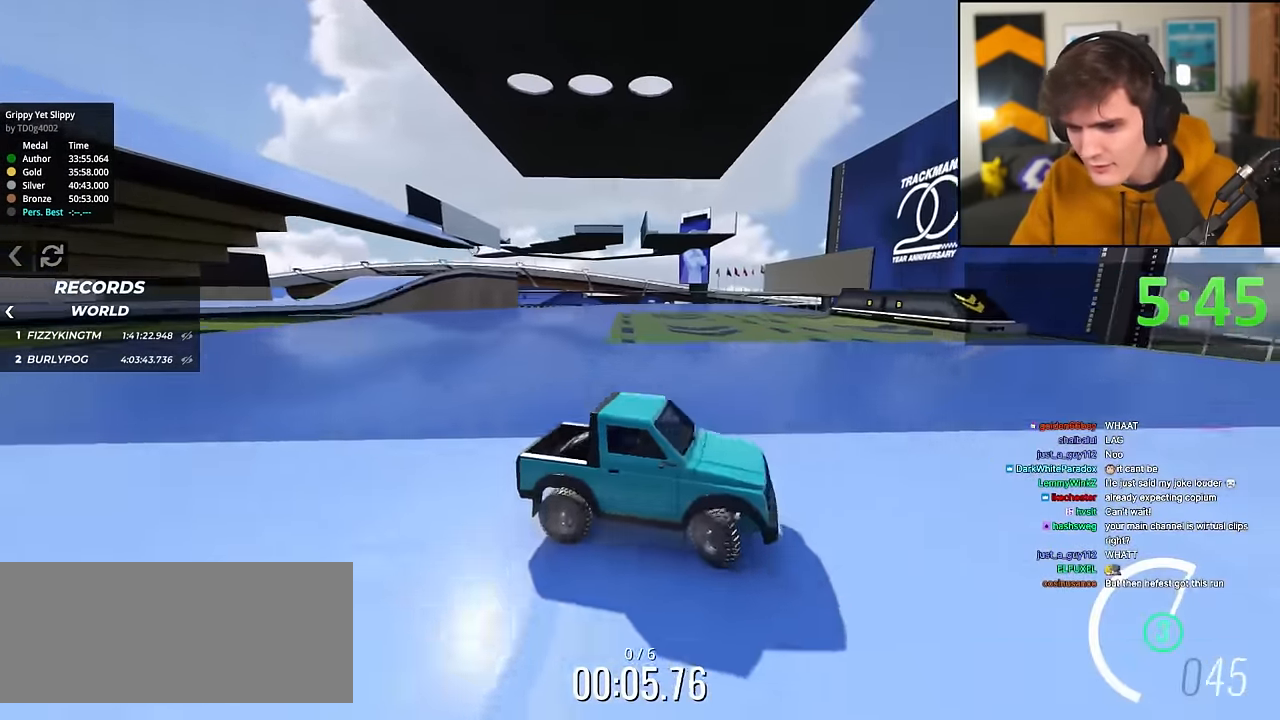
{"keys": ["right", "up"], "events": [[417, "up", "down"]]}
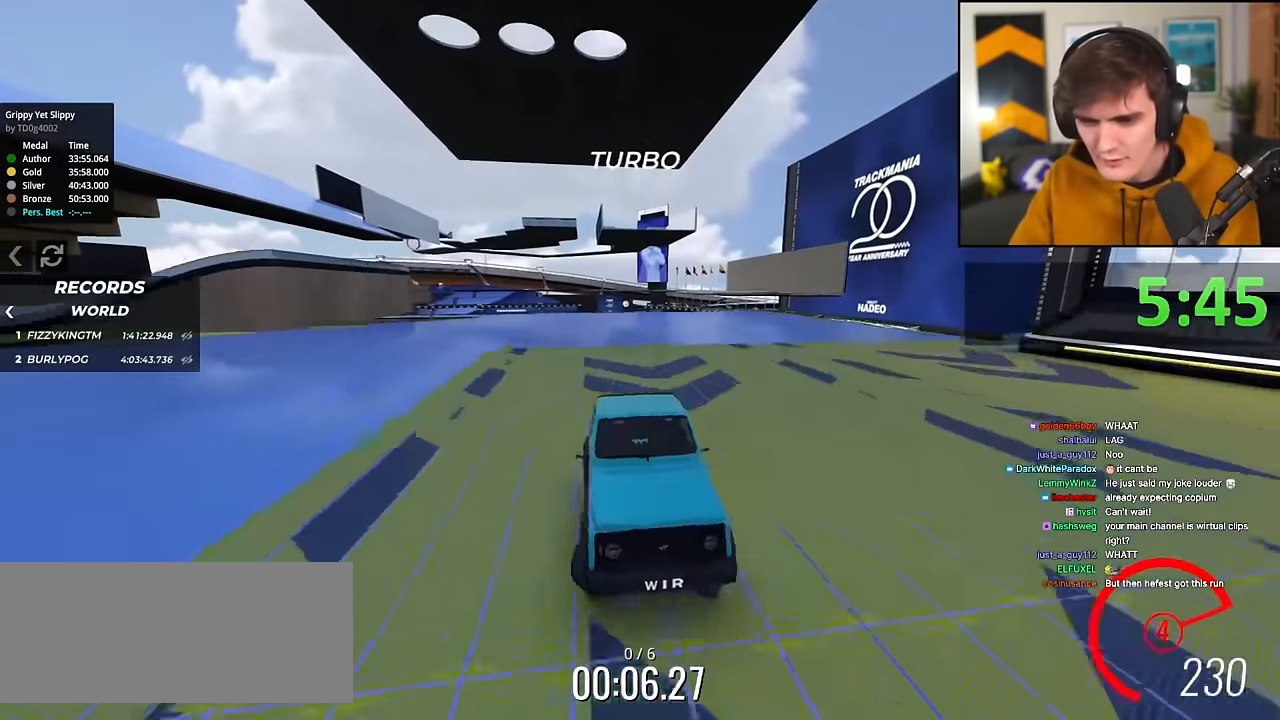
{"keys": ["up"], "events": [[17, "right", "up"], [384, "right", "down"], [434, "right", "up"]]}
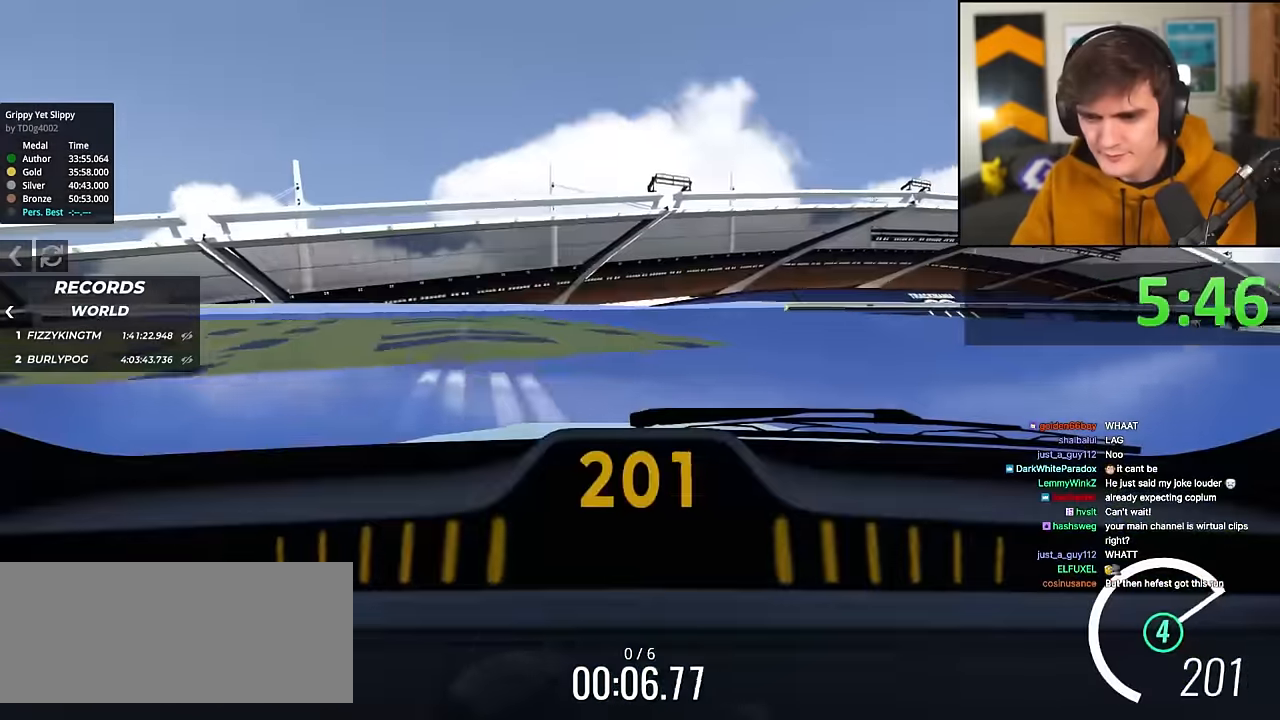
{"keys": ["left", "up"], "events": [[400, "right", "down"], [450, "right", "up"], [500, "left", "down"]]}
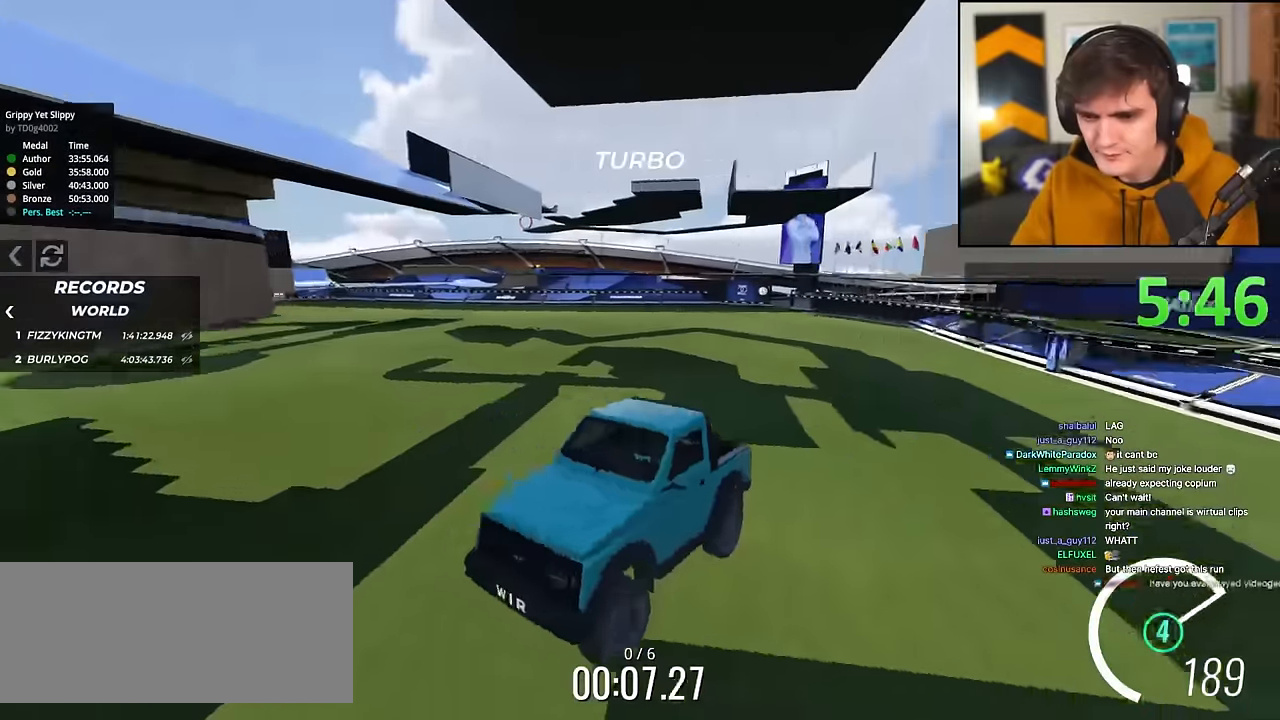
{"keys": ["up"], "events": [[134, "left", "up"]]}
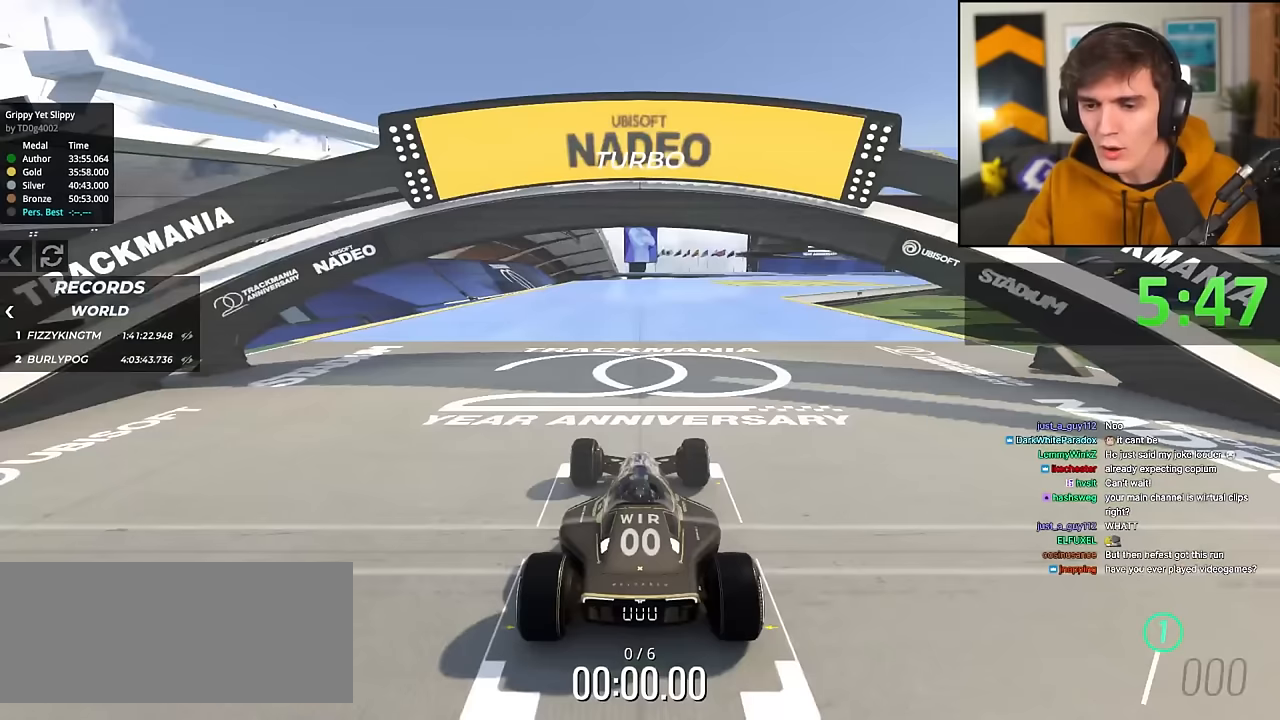
{"keys": ["up"], "events": []}
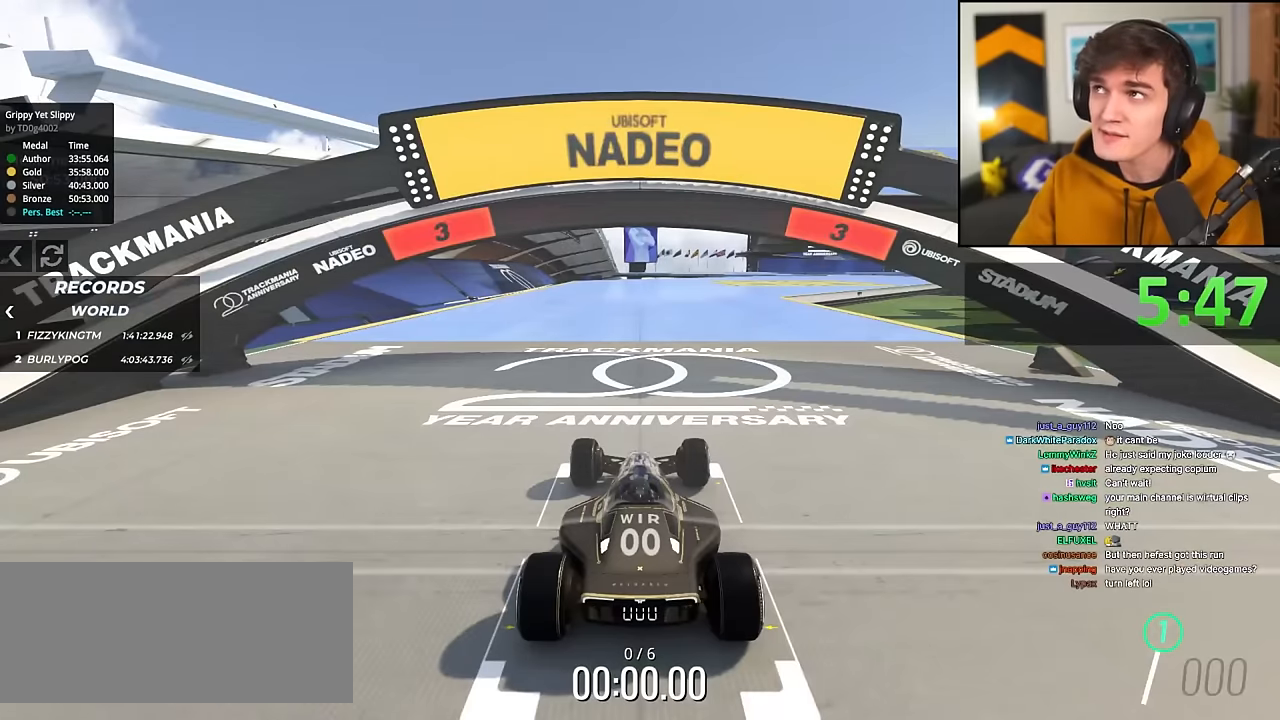
{"keys": ["up"], "events": []}
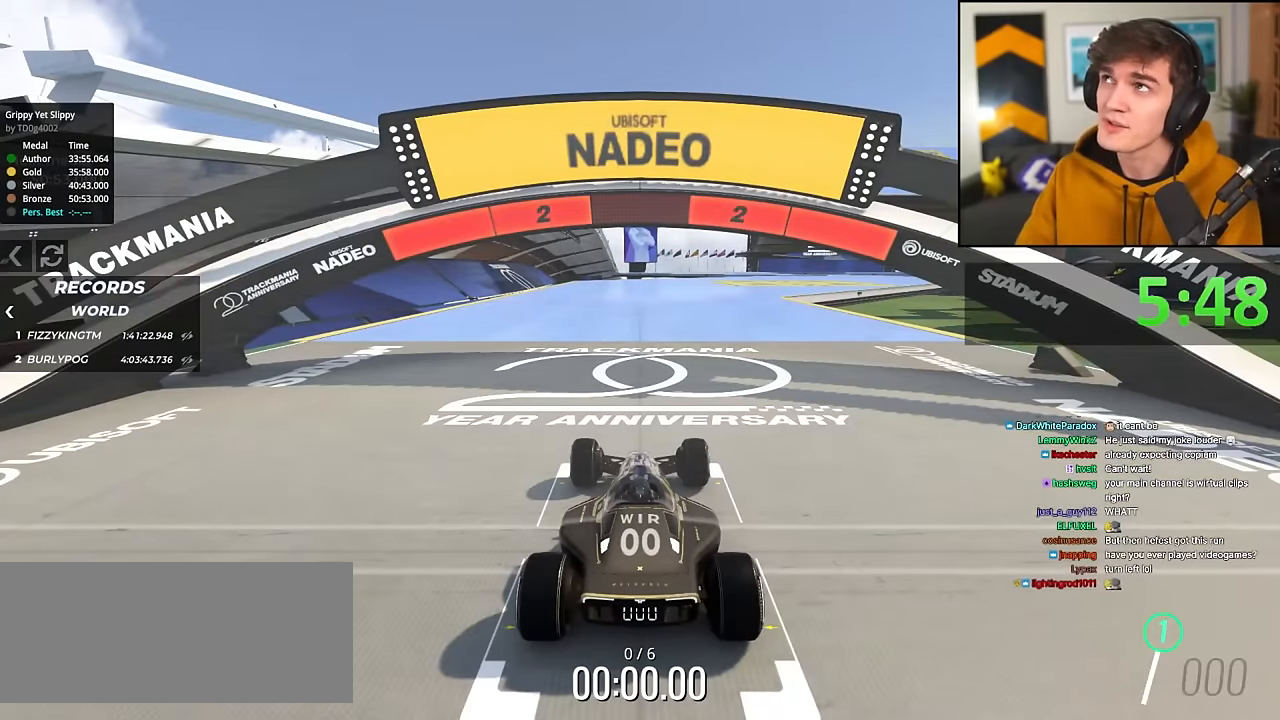
{"keys": ["up"], "events": []}
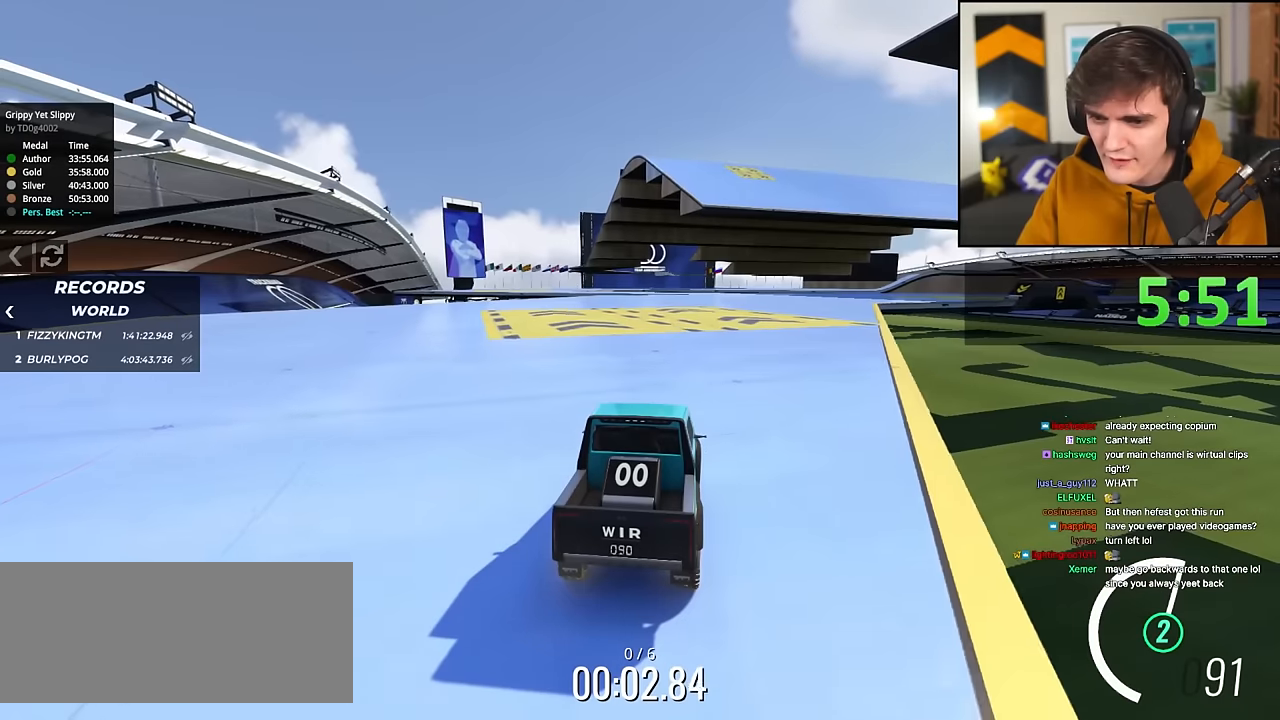
{"keys": ["up"], "events": []}
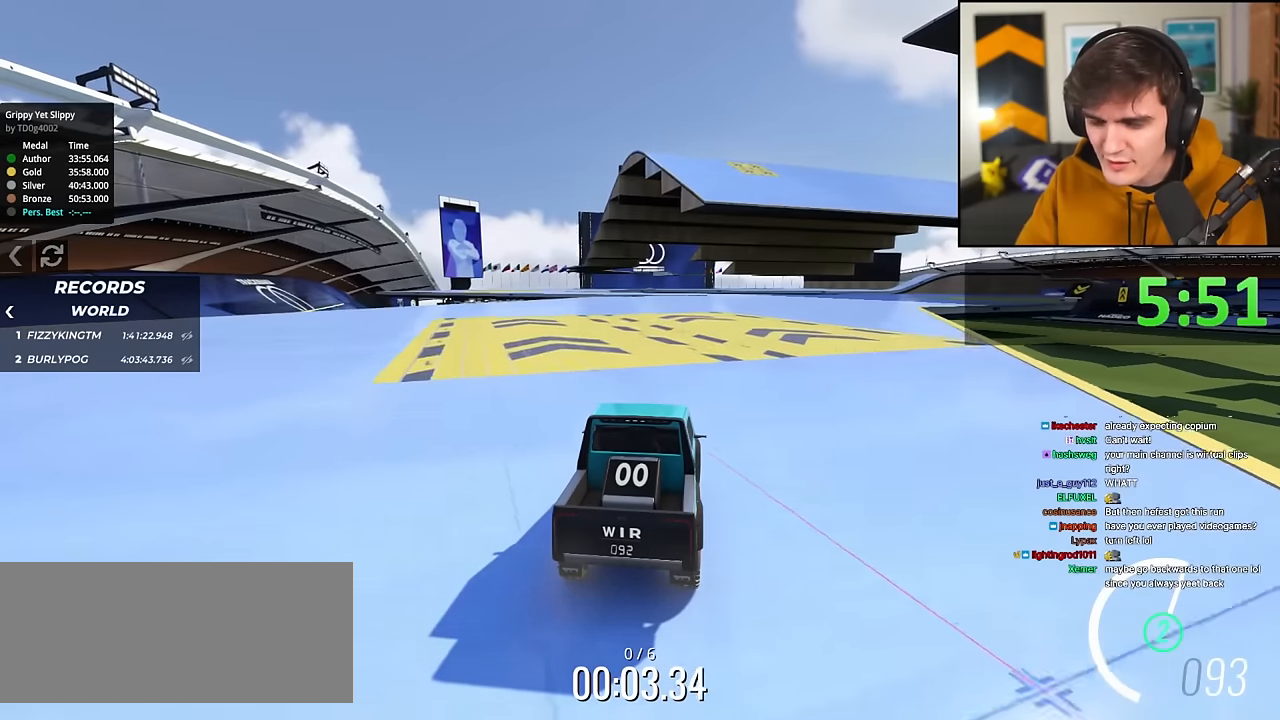
{"keys": ["up"], "events": []}
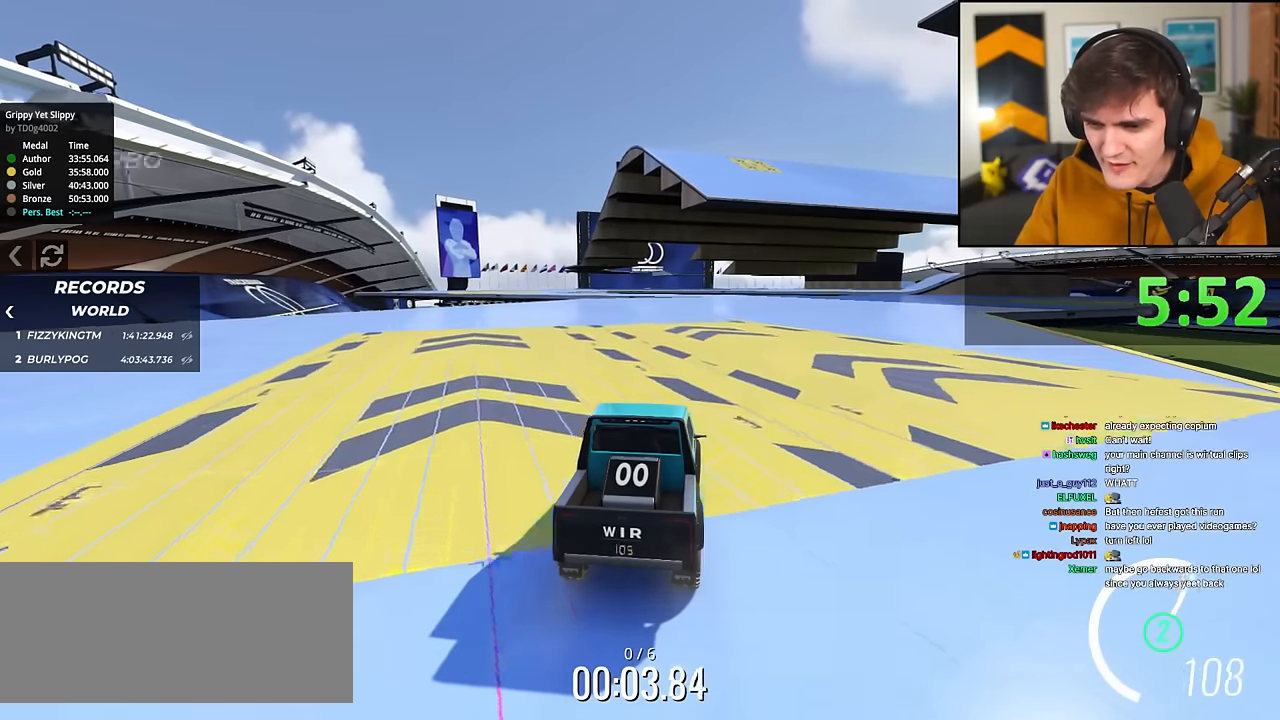
{"keys": ["right", "up"], "events": [[300, "right", "down"]]}
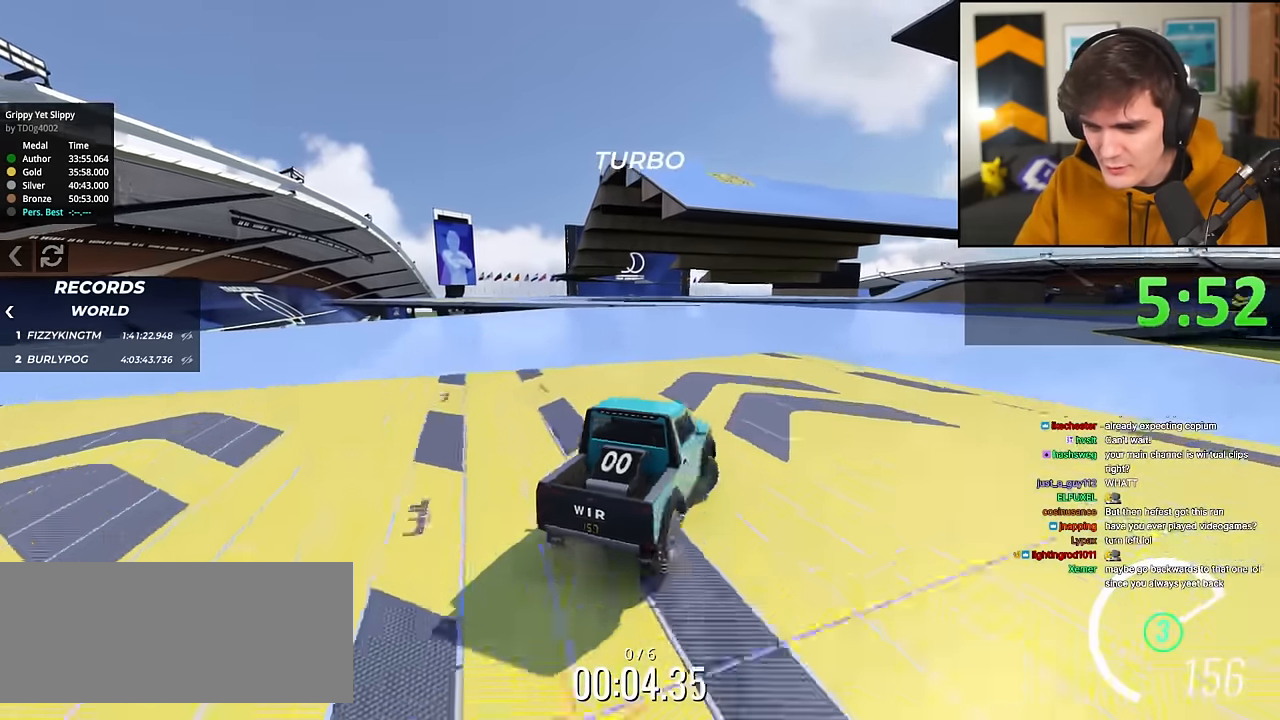
{"keys": ["up"], "events": [[500, "right", "up"]]}
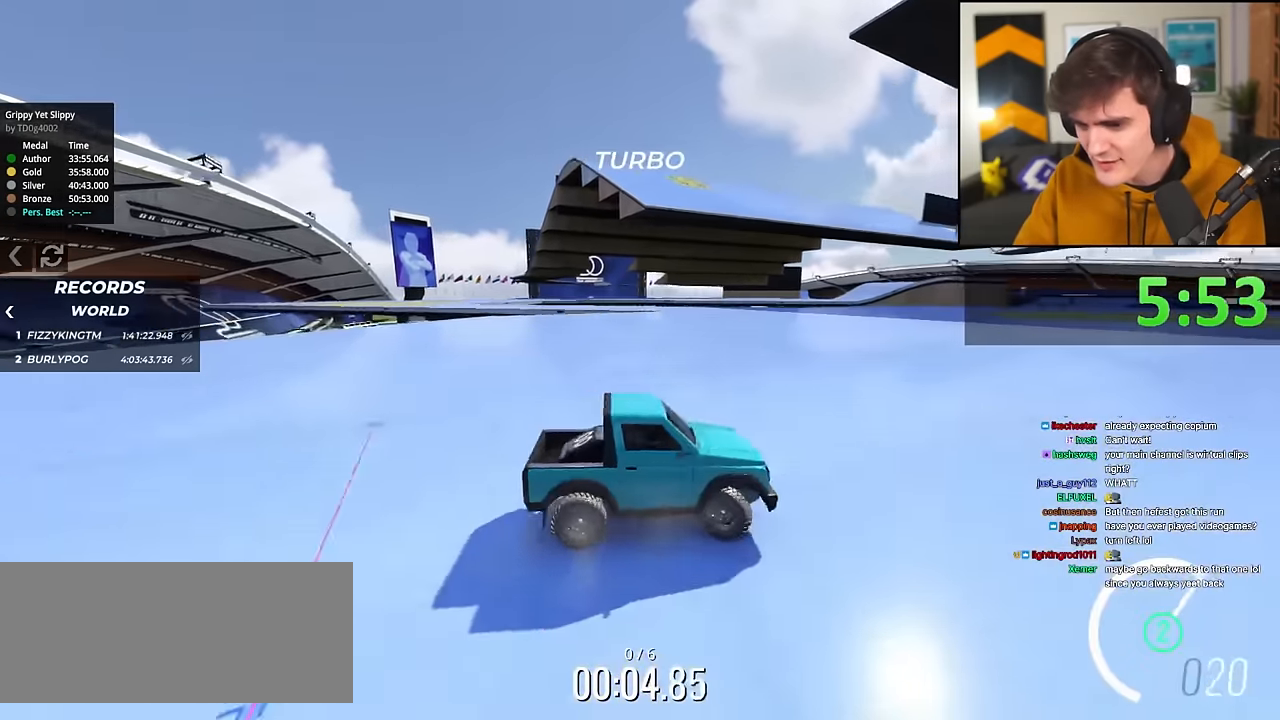
{"keys": ["up"], "events": [[150, "right", "down"], [234, "right", "up"]]}